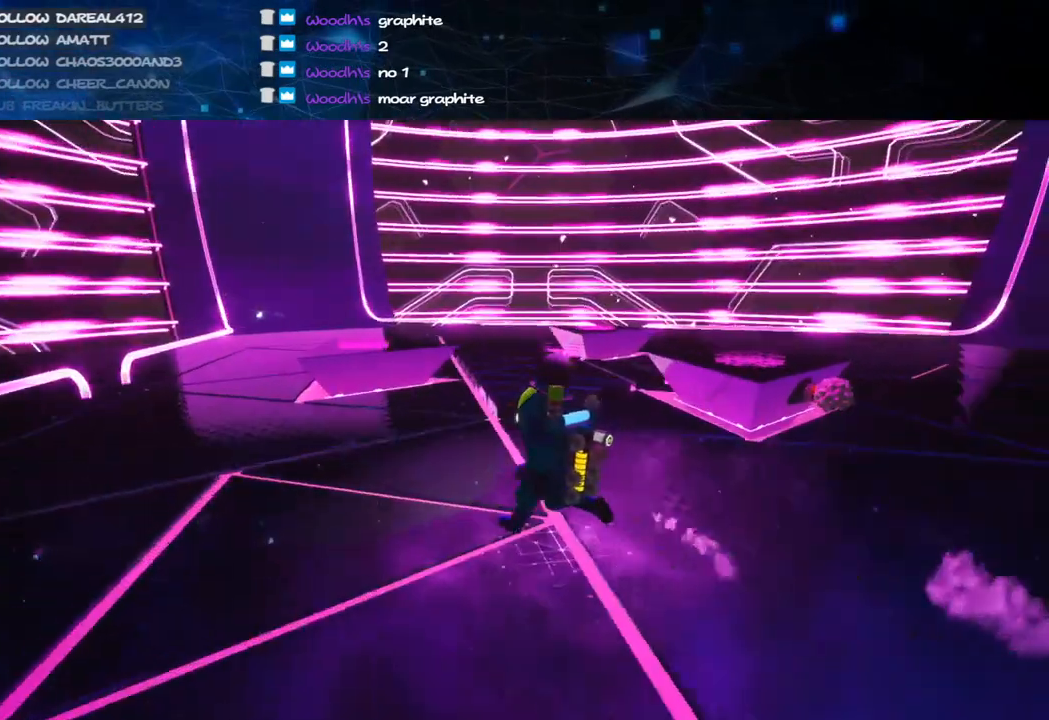
Gameplay with keyboard and mouse; each line is a JSON object with the keys and mouse buttons held at the frame after it. "events" lists presses ("down") and releases ("up") of "a", "alt", "b", "c", "ctrl", "d", "e", "f", "g", "q", "r", "s", "shift", "space", "t", "tab", "v", "w", "x", "z", "mouse_left", "mouse_wheel", "mouse_right", "mouse_mb4" and "mouse_mb5" between this image and that frame as [ms after this image, input, new state], when the widget could be followed in between. "mouse_left", "mouse_wheel", "mouse_right", "mouse_mb4", "mouse_mb5" = the "left", "wheel", "right", "mb4", "mb5" buttons of the "mouse" list. No other keys are recorded. "wheel" means that the mouse wheel is clicked or scrolled. Mouse movement is not recorded.
{"keys": [], "mouse": [], "events": [[20, "a", "up"], [20, "shift", "up"], [60, "mouse_right", "up"], [120, "q", "down"], [120, "space", "up"], [180, "w", "up"], [200, "q", "up"]]}
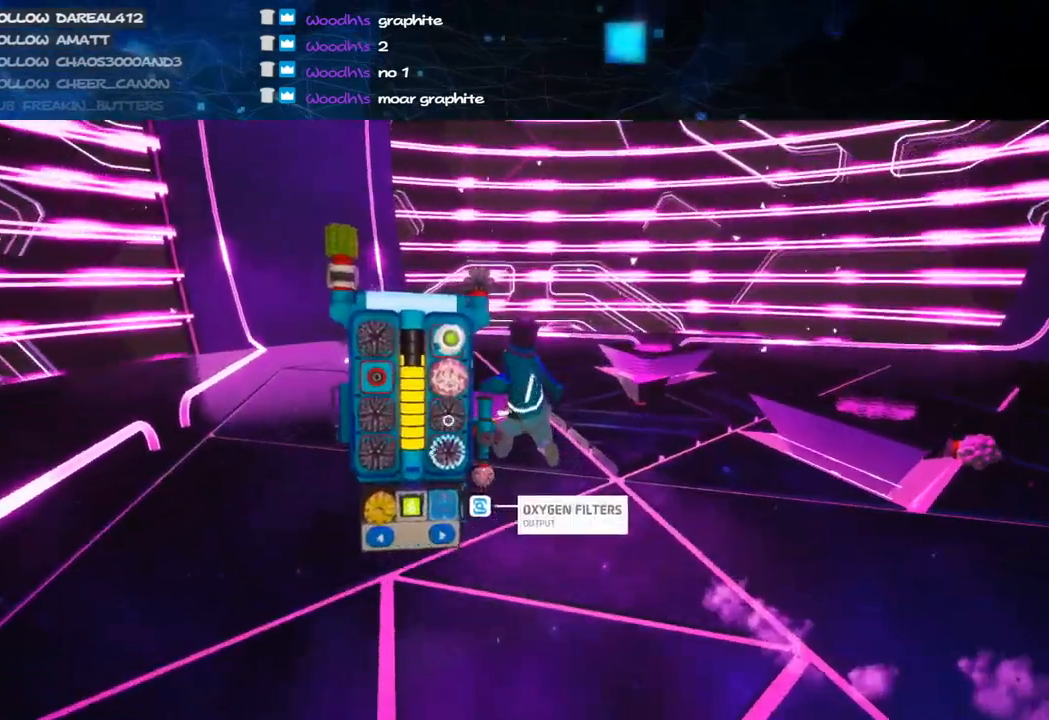
{"keys": [], "mouse": [], "events": []}
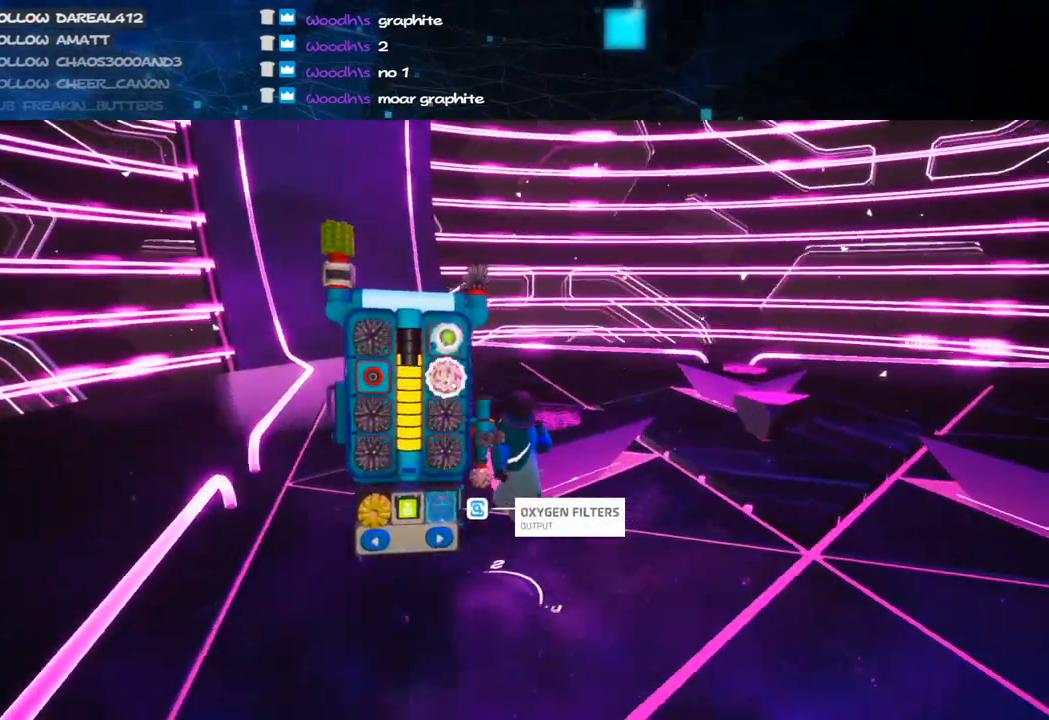
{"keys": ["d", "s"], "mouse": [], "events": [[20, "mouse_left", "down"], [100, "mouse_right", "down"], [100, "q", "down"], [180, "s", "down"], [220, "mouse_left", "up"], [240, "q", "up"], [300, "mouse_right", "up"], [380, "d", "down"]]}
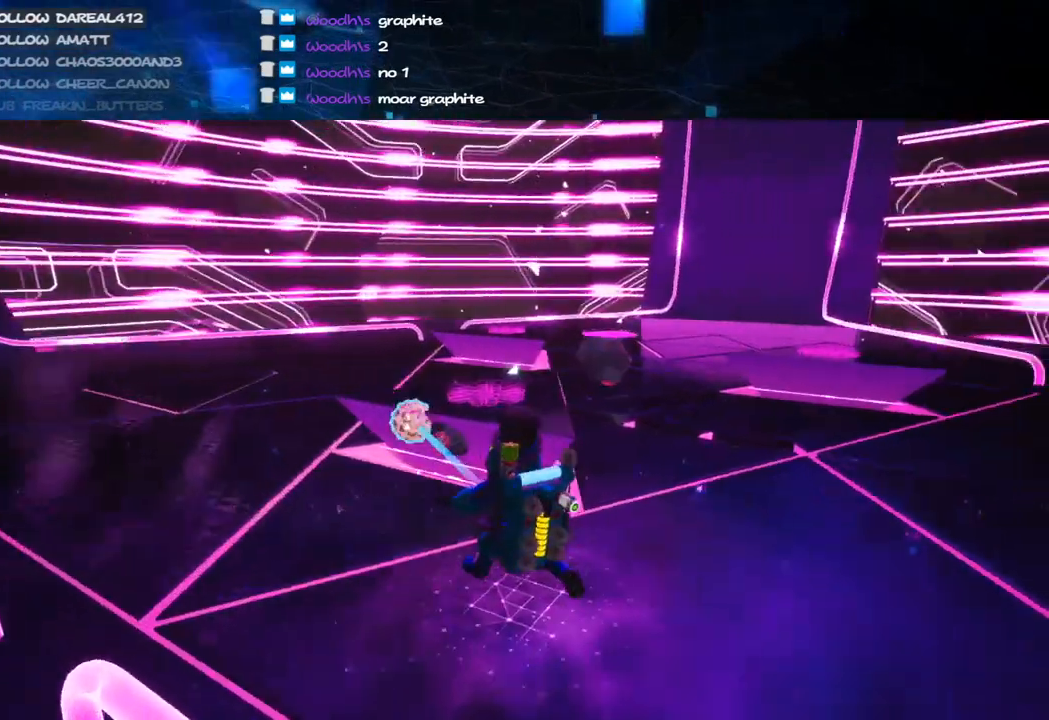
{"keys": ["d", "shift", "w"], "mouse": ["right"], "events": [[160, "d", "up"], [220, "s", "up"], [260, "d", "down"], [280, "mouse_left", "down"], [280, "s", "down"], [320, "s", "up"], [340, "mouse_right", "down"], [420, "mouse_left", "up"], [440, "w", "down"], [500, "shift", "down"]]}
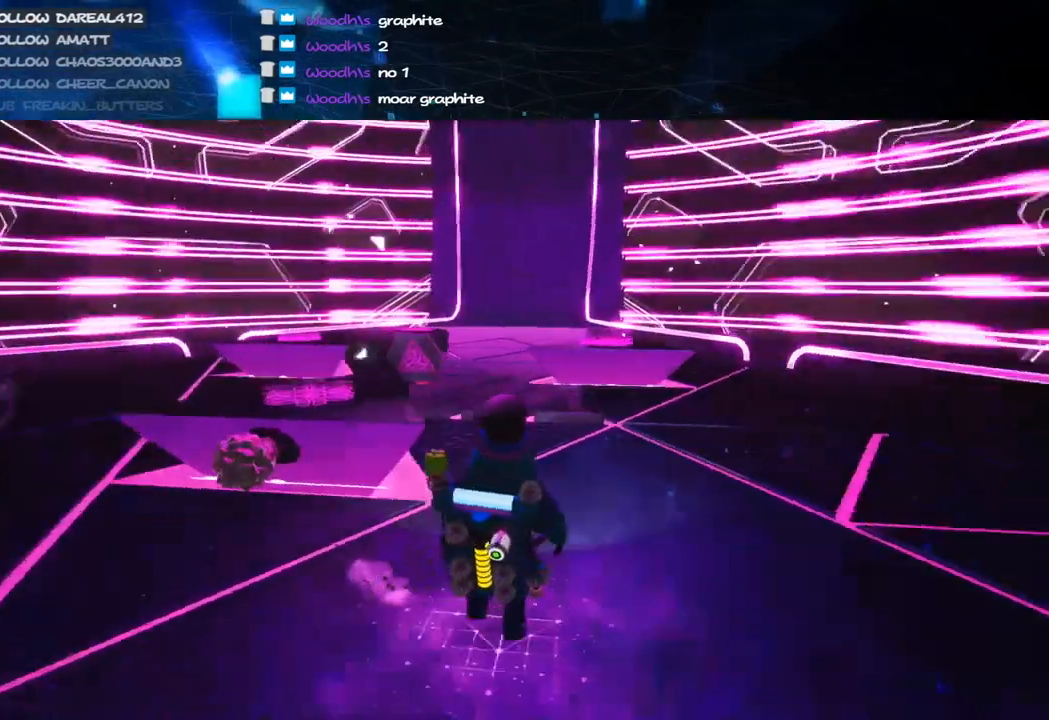
{"keys": ["shift", "w"], "mouse": ["right"], "events": [[200, "d", "up"]]}
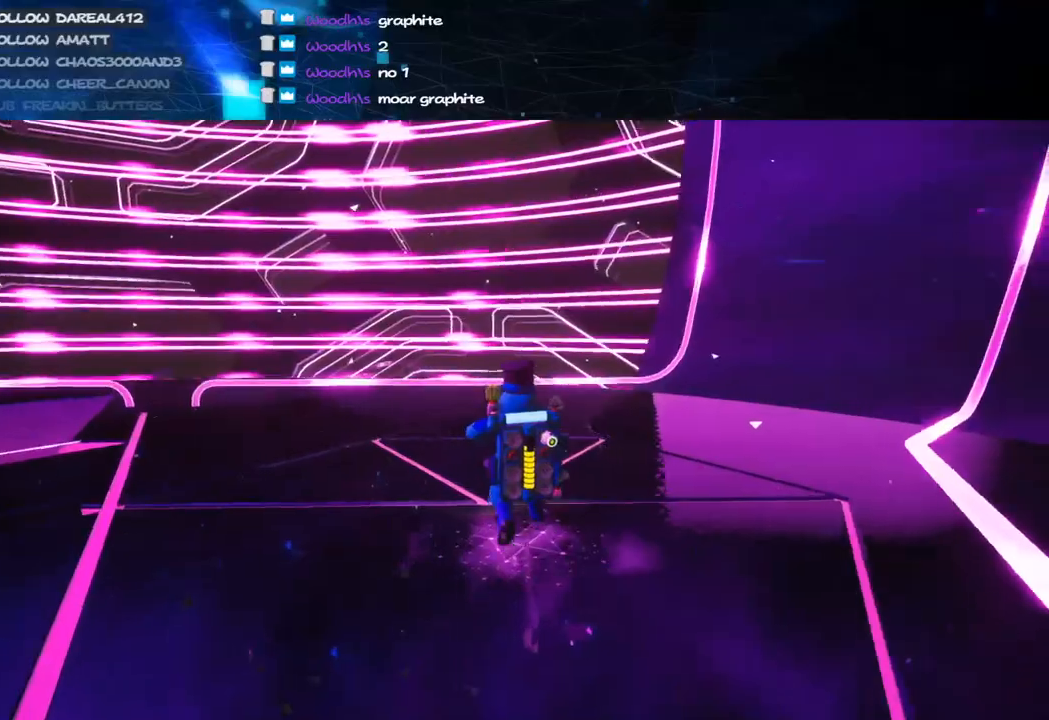
{"keys": ["shift", "w"], "mouse": ["right"], "events": [[20, "d", "down"], [160, "d", "up"]]}
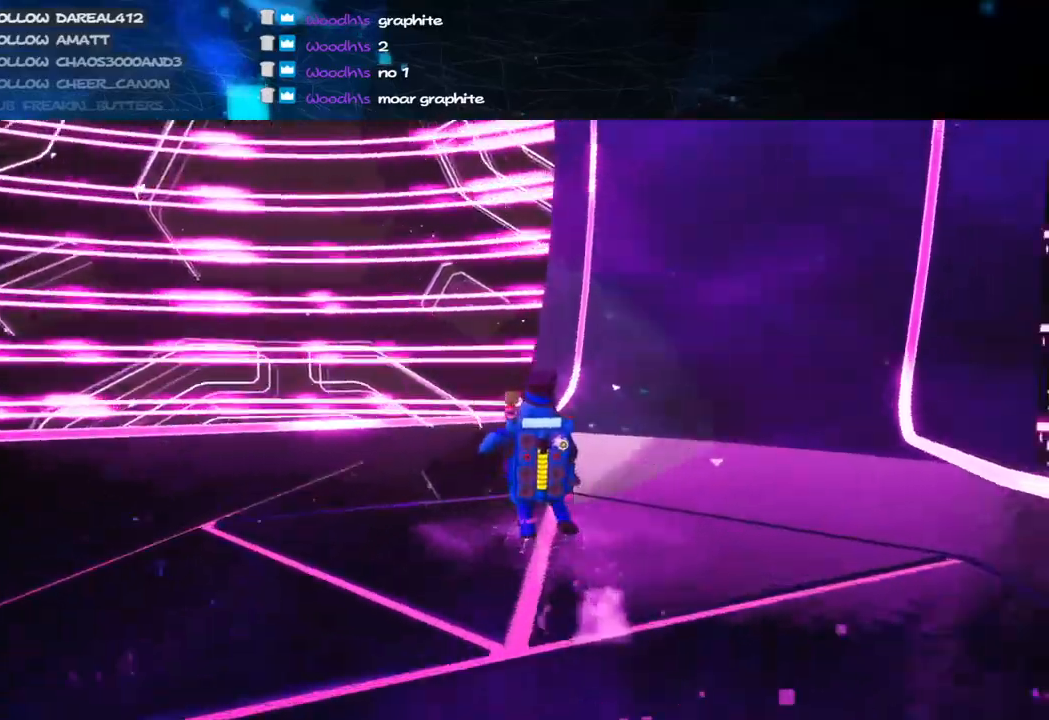
{"keys": ["a", "shift", "w"], "mouse": ["right"], "events": [[460, "a", "down"]]}
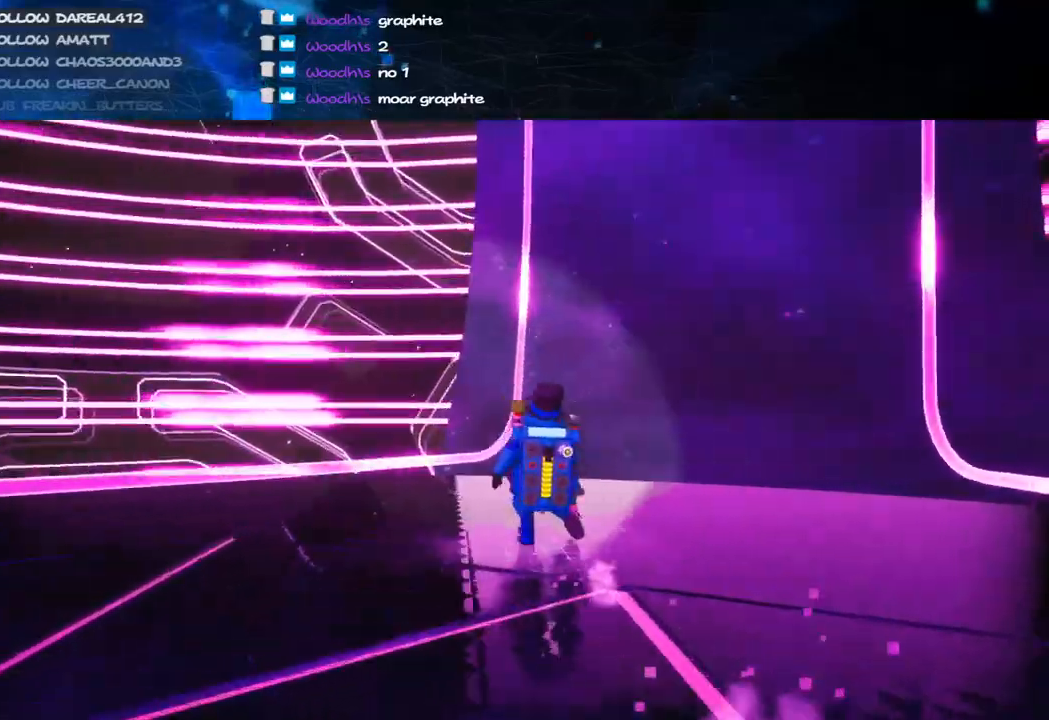
{"keys": ["shift", "w"], "mouse": ["right"], "events": [[80, "a", "up"], [320, "space", "down"], [440, "space", "up"]]}
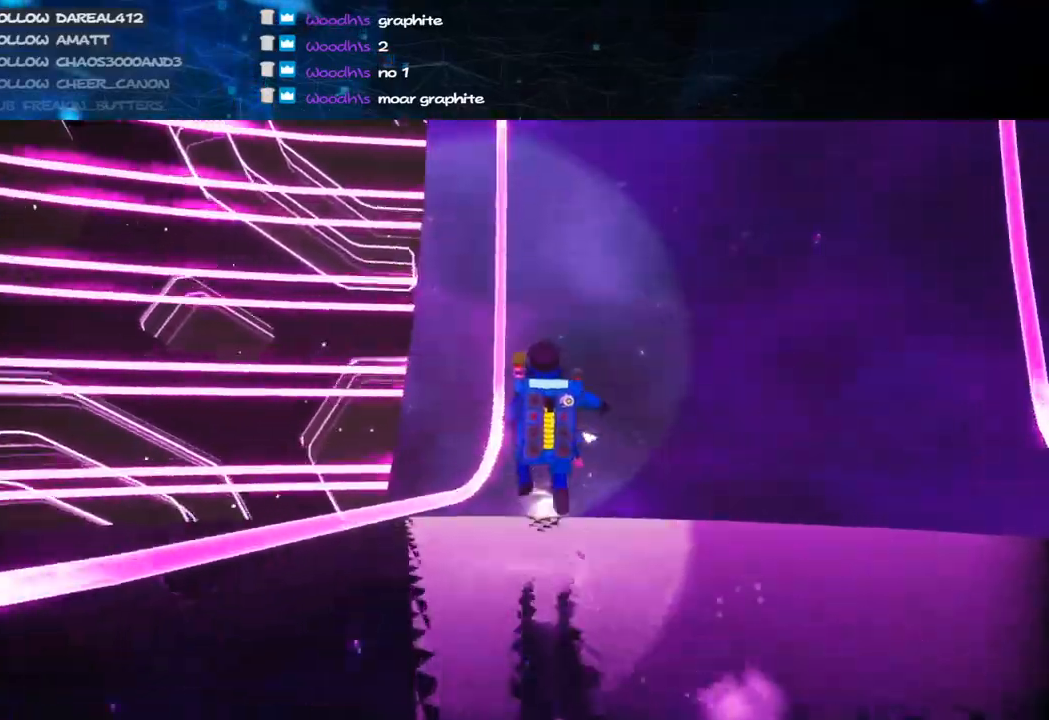
{"keys": ["a", "shift", "w"], "mouse": ["right"], "events": [[420, "a", "down"]]}
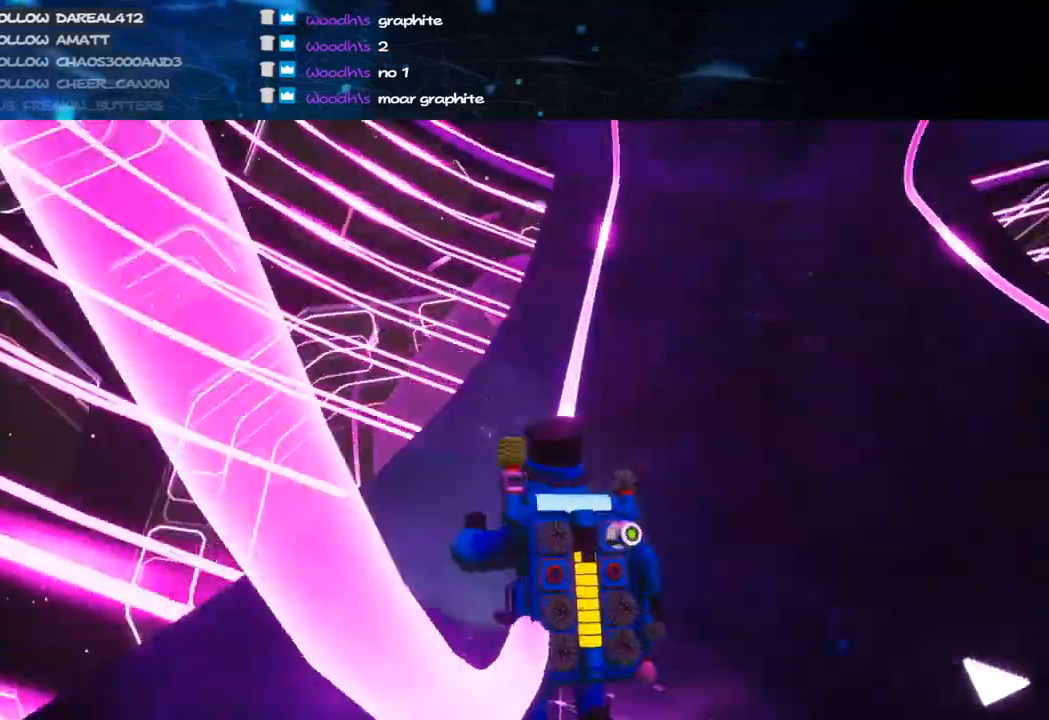
{"keys": ["shift", "w"], "mouse": ["right"], "events": [[240, "a", "up"]]}
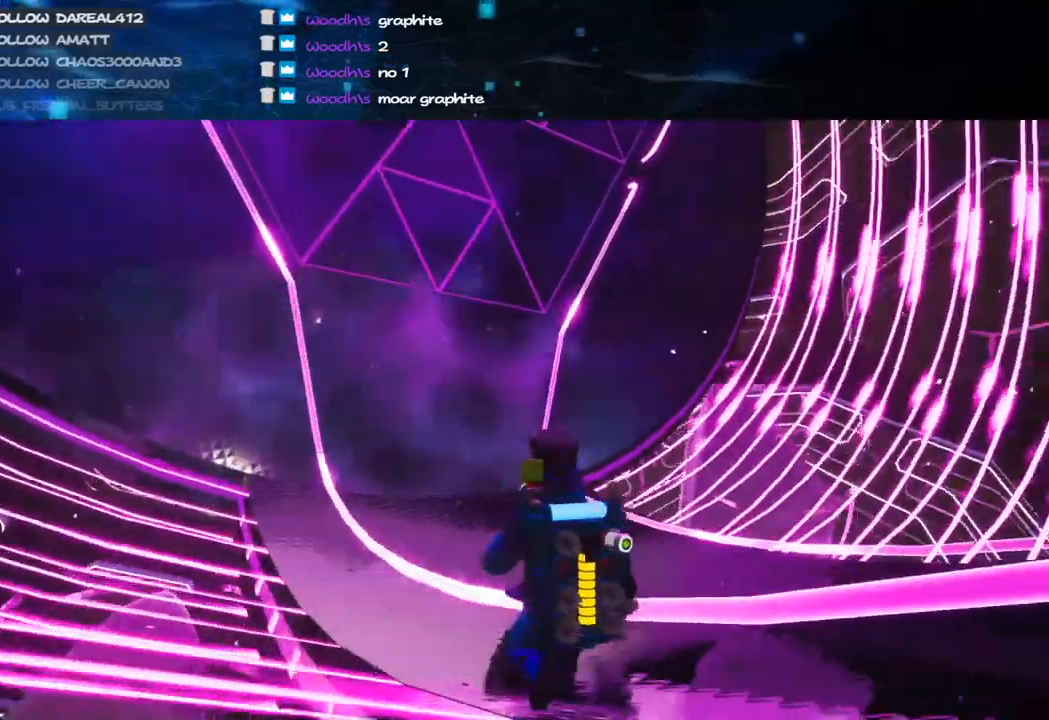
{"keys": ["a", "shift"], "mouse": ["right"], "events": [[40, "a", "down"], [200, "a", "up"], [320, "a", "down"], [420, "w", "up"]]}
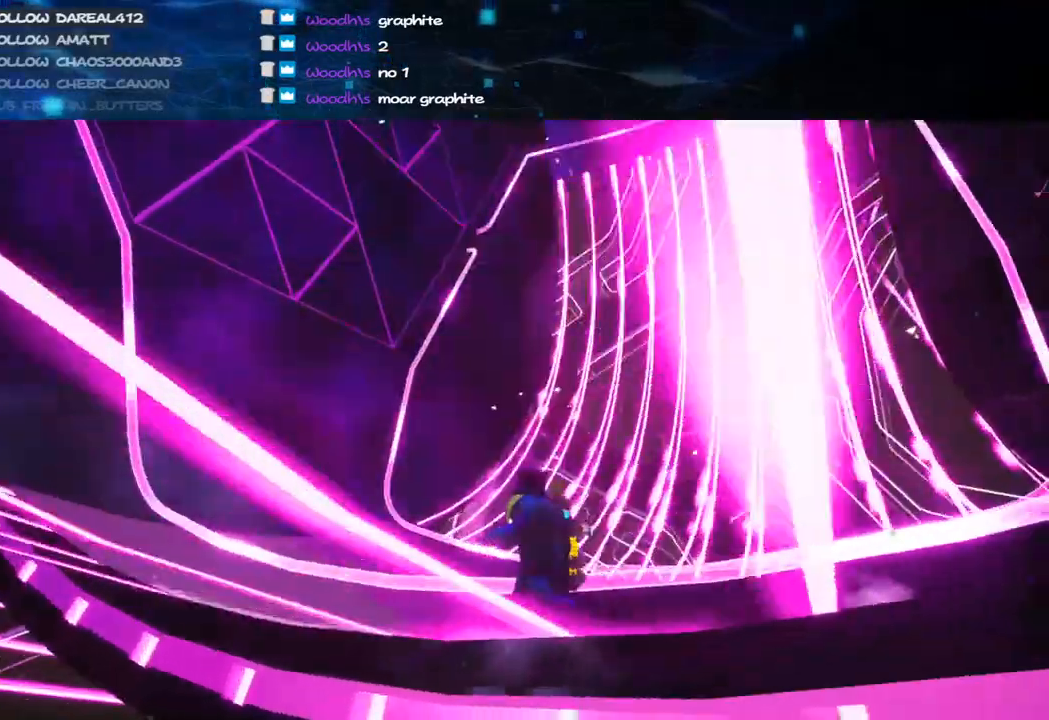
{"keys": [], "mouse": ["right"], "events": [[120, "w", "down"], [160, "a", "up"], [160, "shift", "up"], [260, "w", "up"]]}
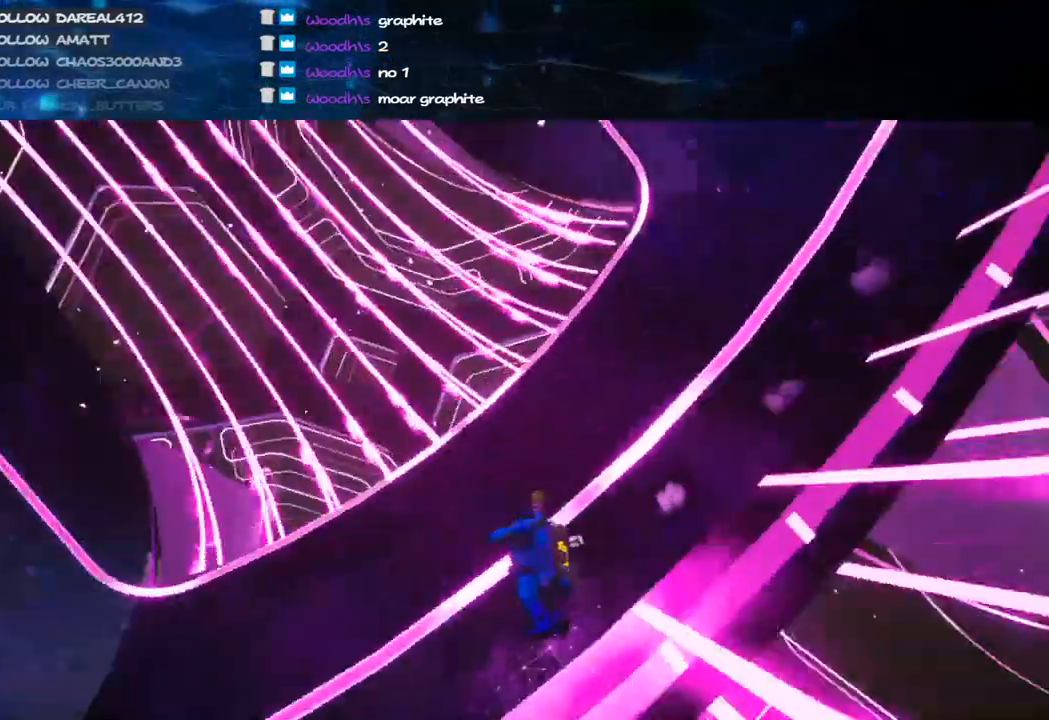
{"keys": [], "mouse": ["right"], "events": []}
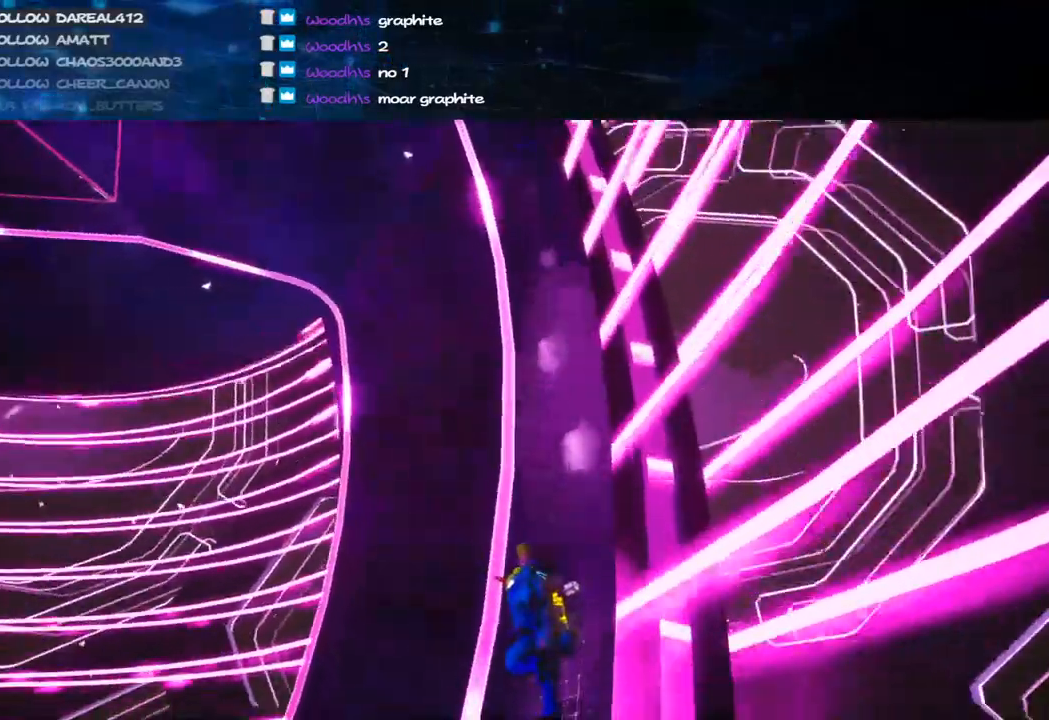
{"keys": ["a"], "mouse": ["right"], "events": [[120, "a", "down"]]}
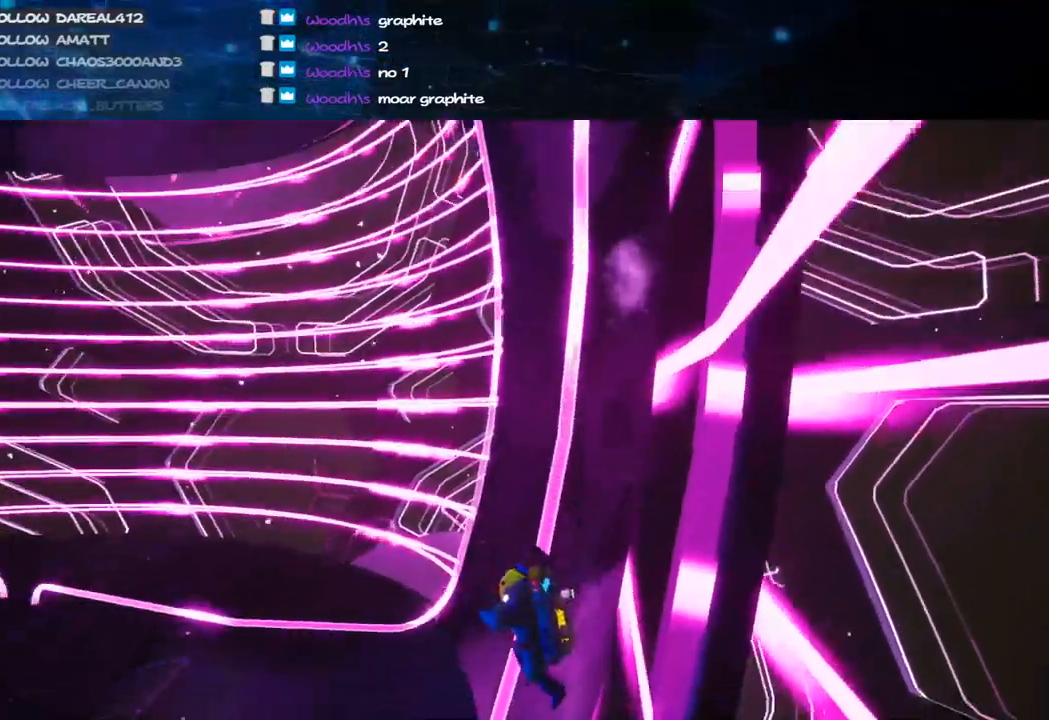
{"keys": [], "mouse": ["right"], "events": [[120, "w", "down"], [200, "a", "up"], [220, "w", "up"], [420, "mouse_wheel", "down"], [440, "mouse_wheel", "up"]]}
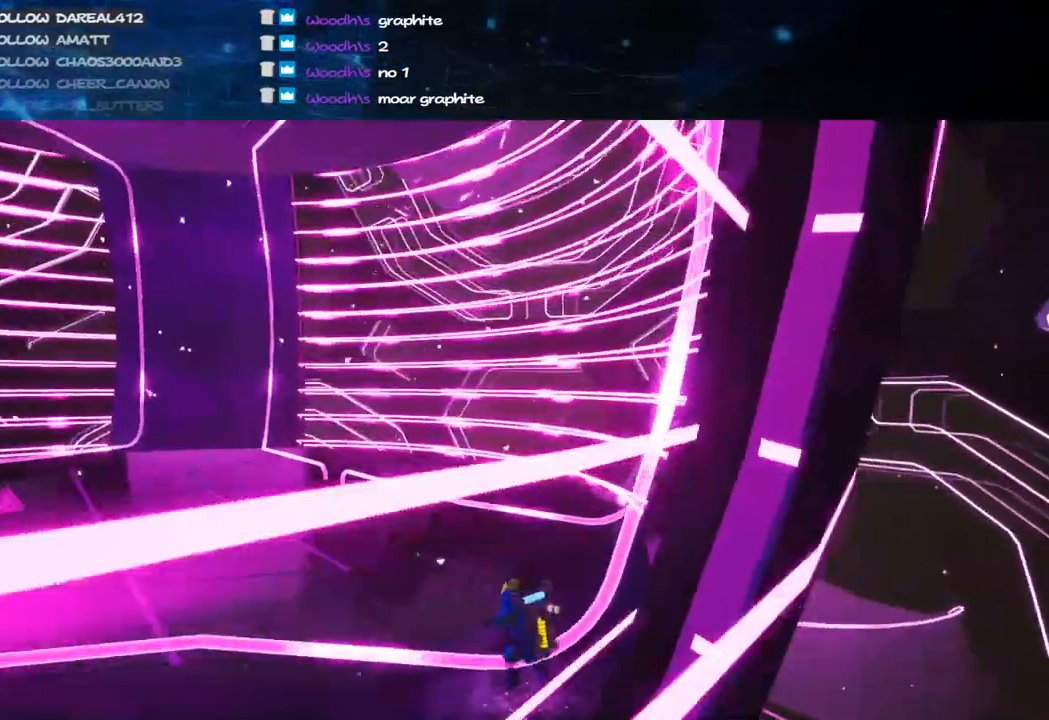
{"keys": [], "mouse": ["right"], "events": []}
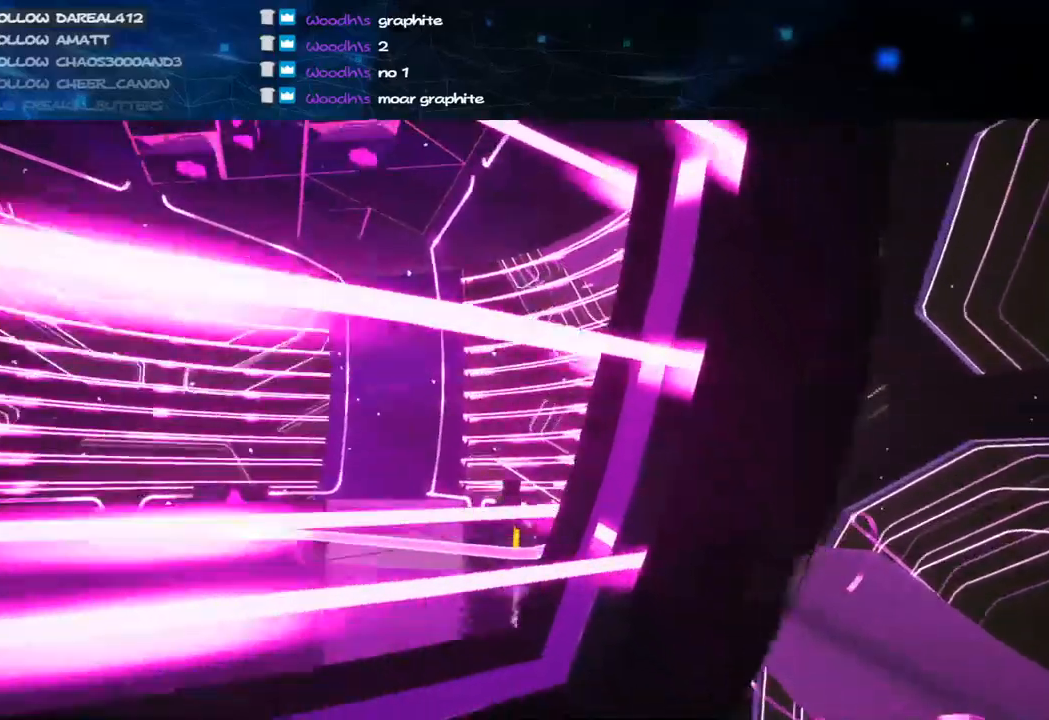
{"keys": [], "mouse": ["right"], "events": []}
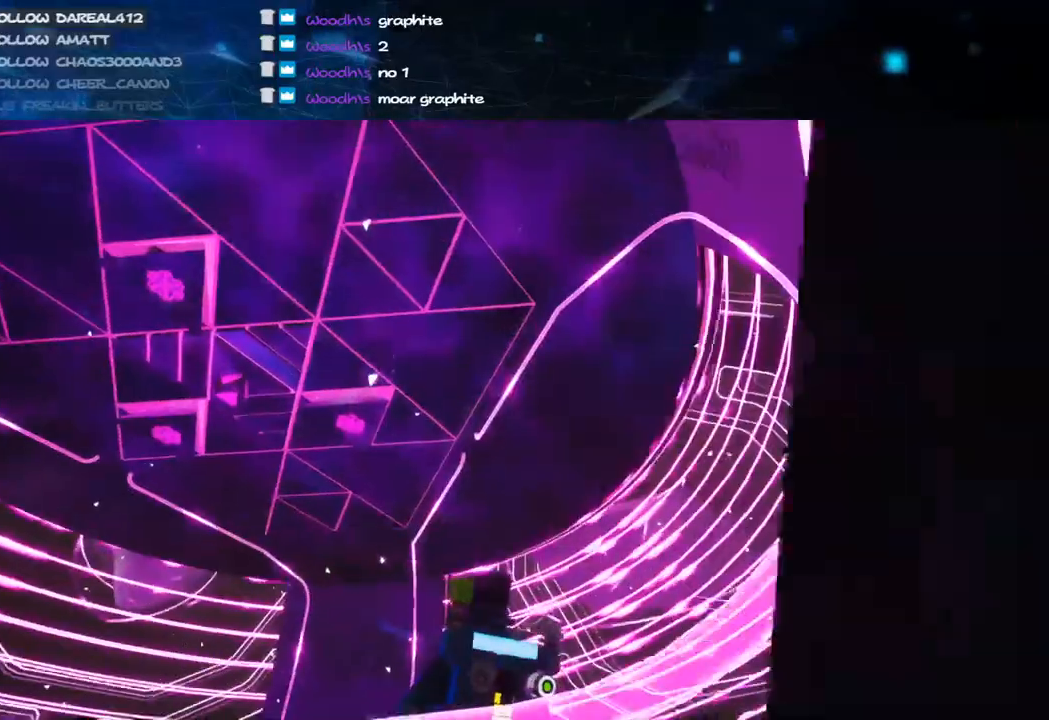
{"keys": ["a", "w"], "mouse": ["right"], "events": [[420, "a", "down"], [420, "w", "down"]]}
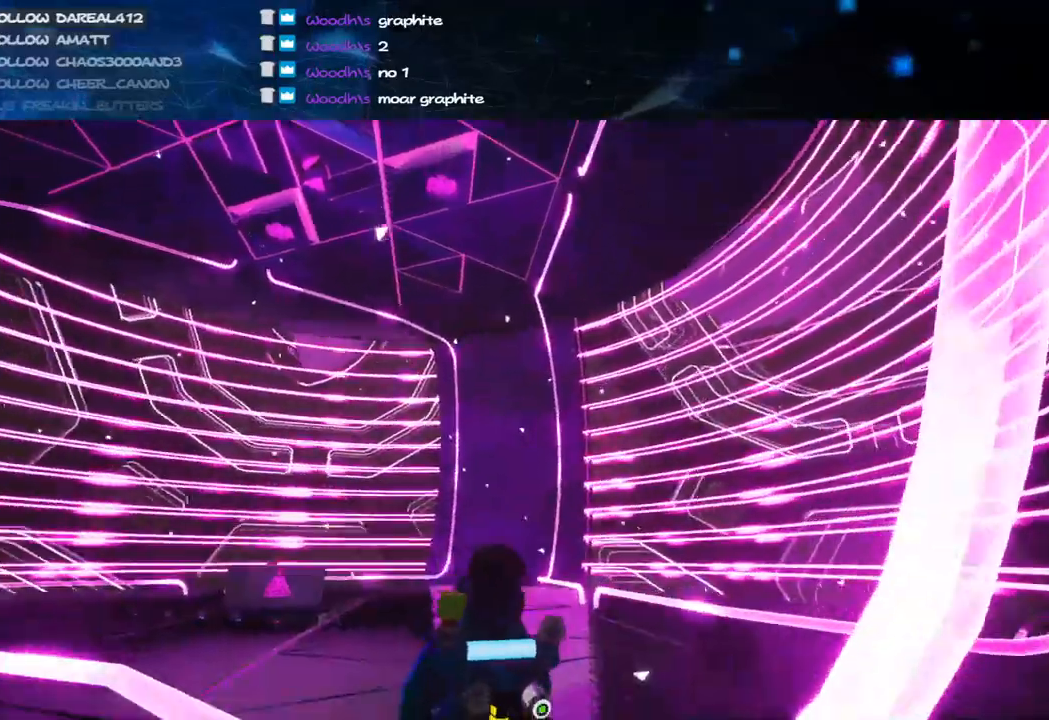
{"keys": ["shift", "w"], "mouse": ["right"], "events": [[160, "shift", "down"], [440, "a", "up"]]}
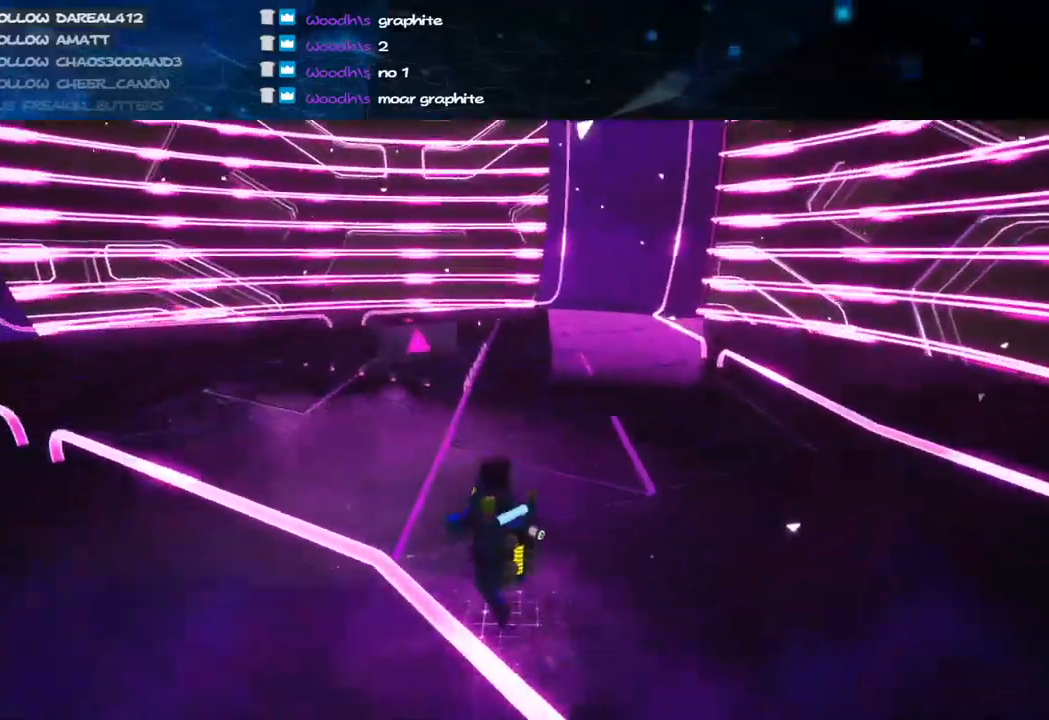
{"keys": ["w"], "mouse": [], "events": [[280, "shift", "up"], [460, "mouse_right", "up"]]}
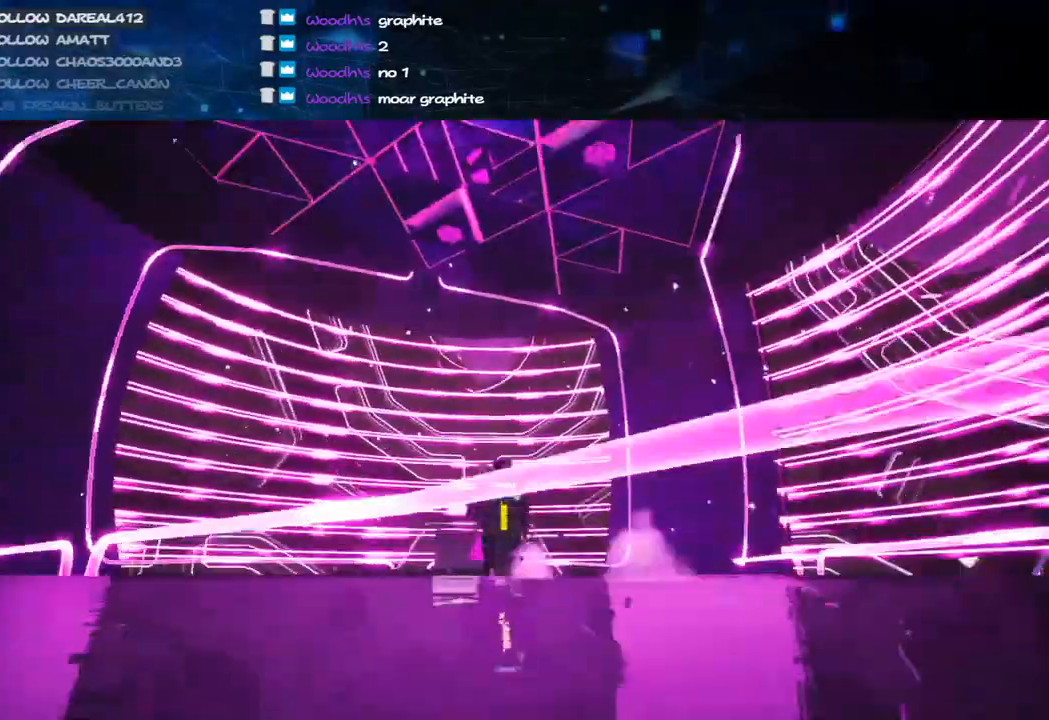
{"keys": [], "mouse": [], "events": [[80, "w", "up"], [320, "e", "down"], [420, "e", "up"]]}
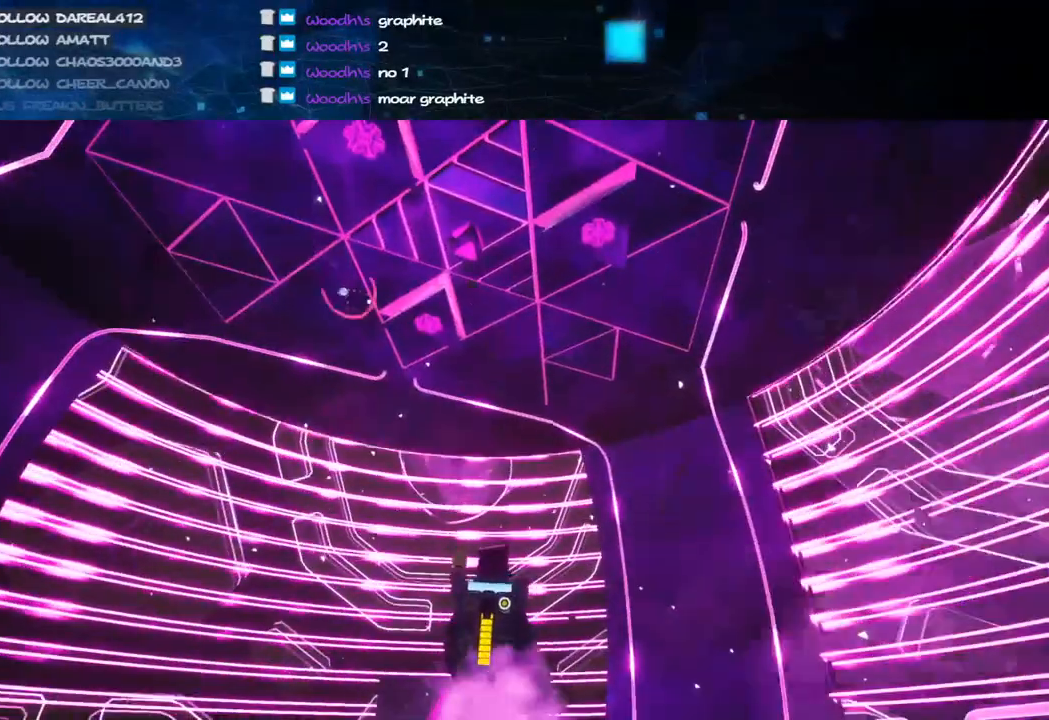
{"keys": ["e"], "mouse": [], "events": [[320, "mouse_left", "down"], [420, "mouse_left", "up"], [460, "e", "down"]]}
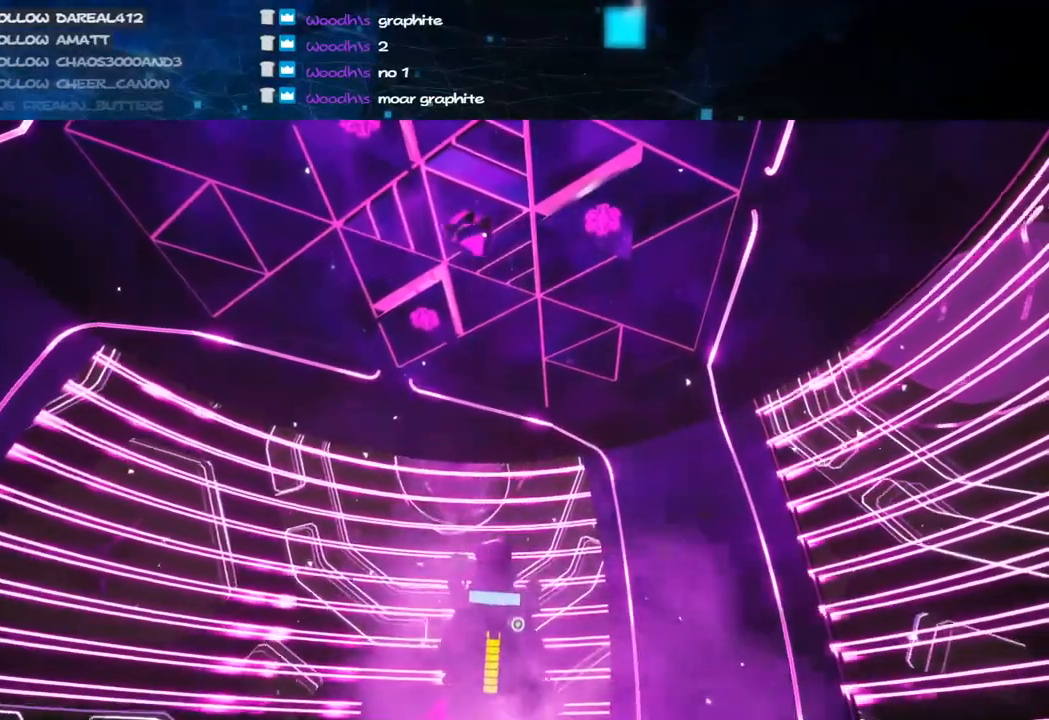
{"keys": ["w"], "mouse": ["left", "right"], "events": [[40, "e", "up"], [320, "e", "down"], [420, "mouse_left", "down"], [420, "w", "down"], [440, "e", "up"], [480, "mouse_right", "down"]]}
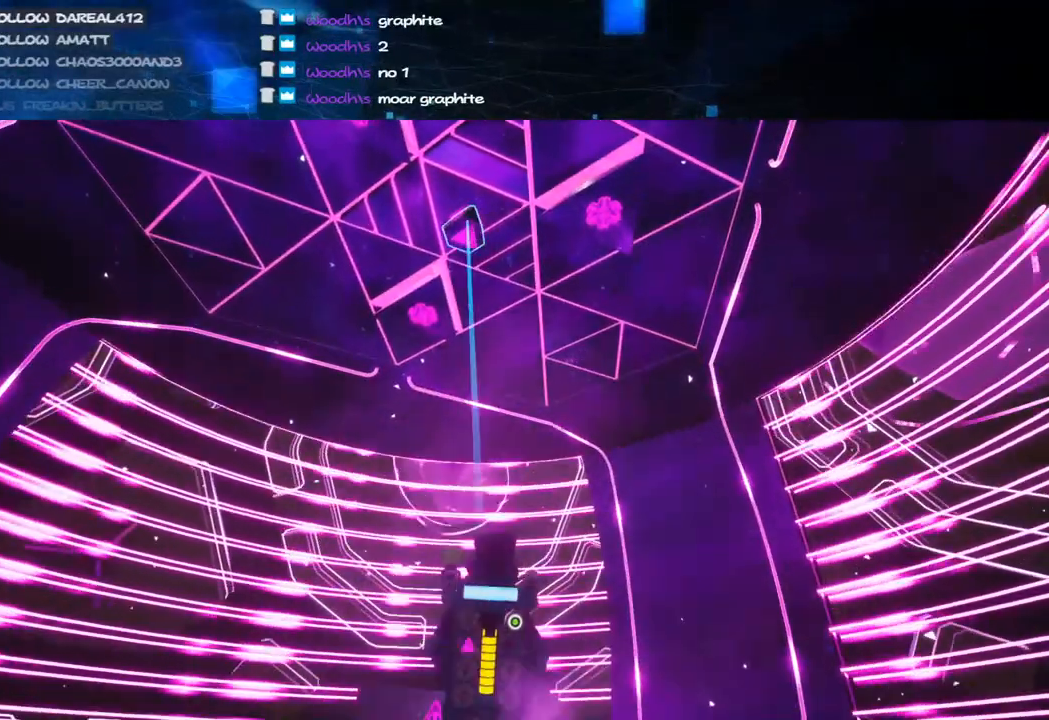
{"keys": [], "mouse": [], "events": [[20, "a", "down"], [100, "mouse_left", "up"], [160, "mouse_right", "up"], [340, "a", "up"], [340, "w", "up"]]}
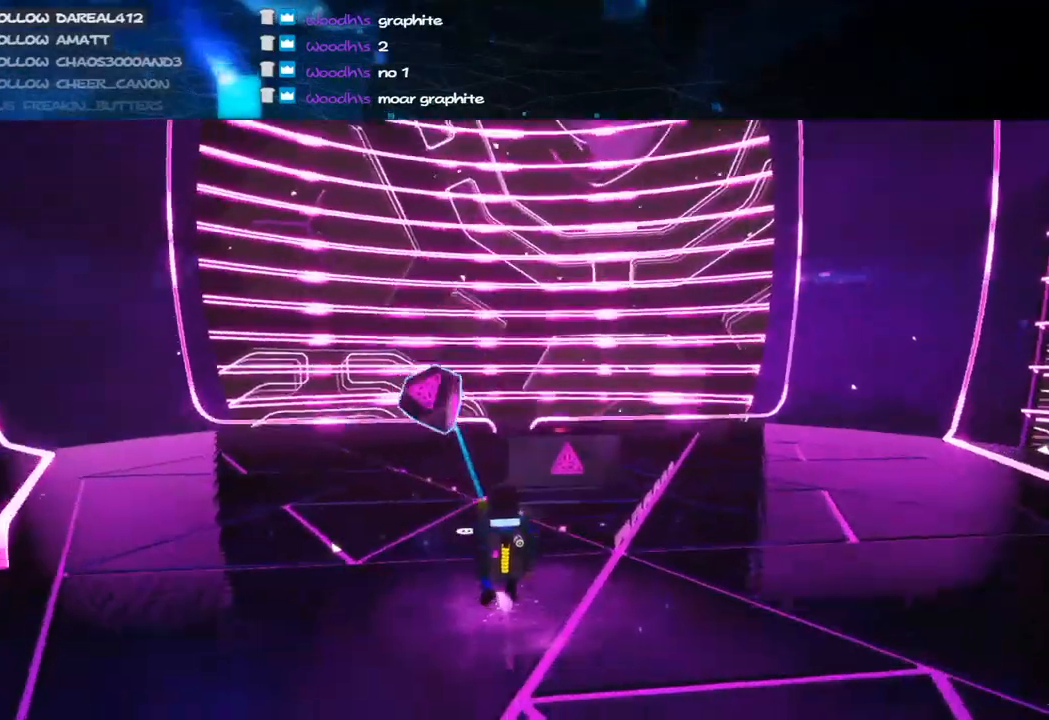
{"keys": [], "mouse": [], "events": []}
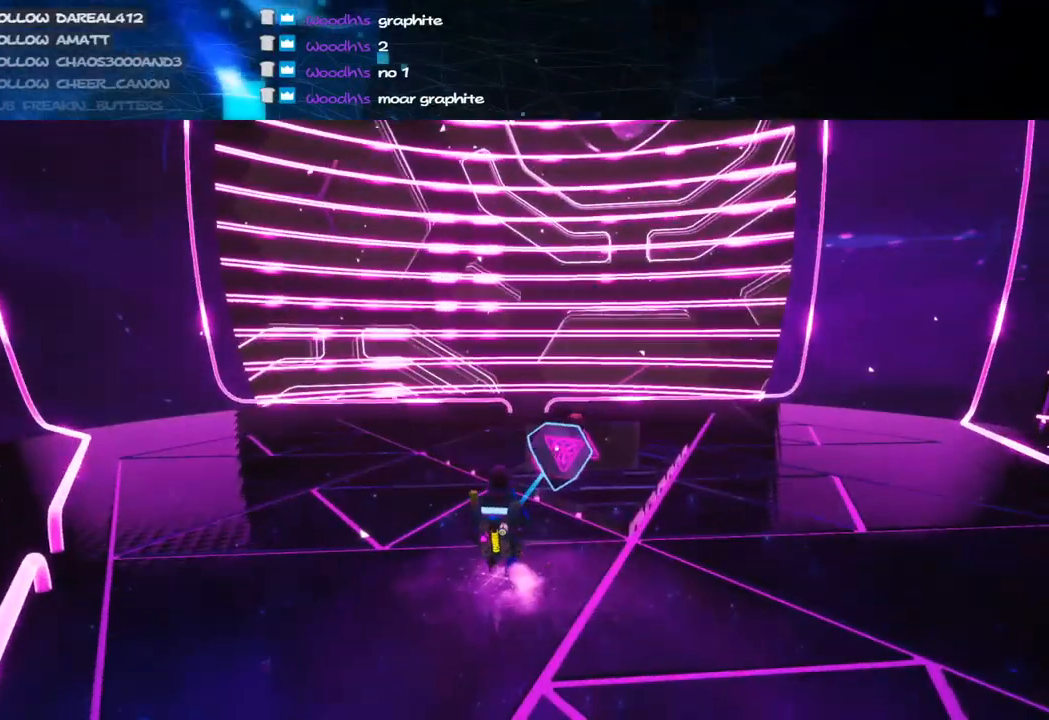
{"keys": ["a", "s"], "mouse": [], "events": [[320, "mouse_left", "down"], [420, "a", "down"], [420, "s", "down"], [480, "mouse_left", "up"]]}
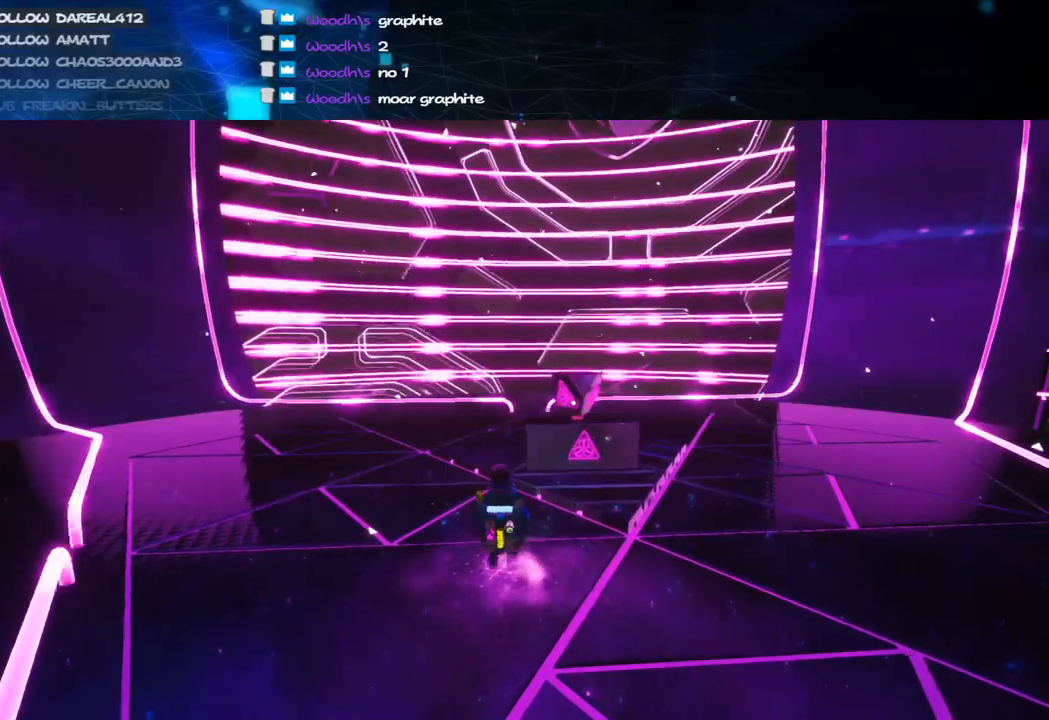
{"keys": ["s"], "mouse": [], "events": [[300, "a", "up"]]}
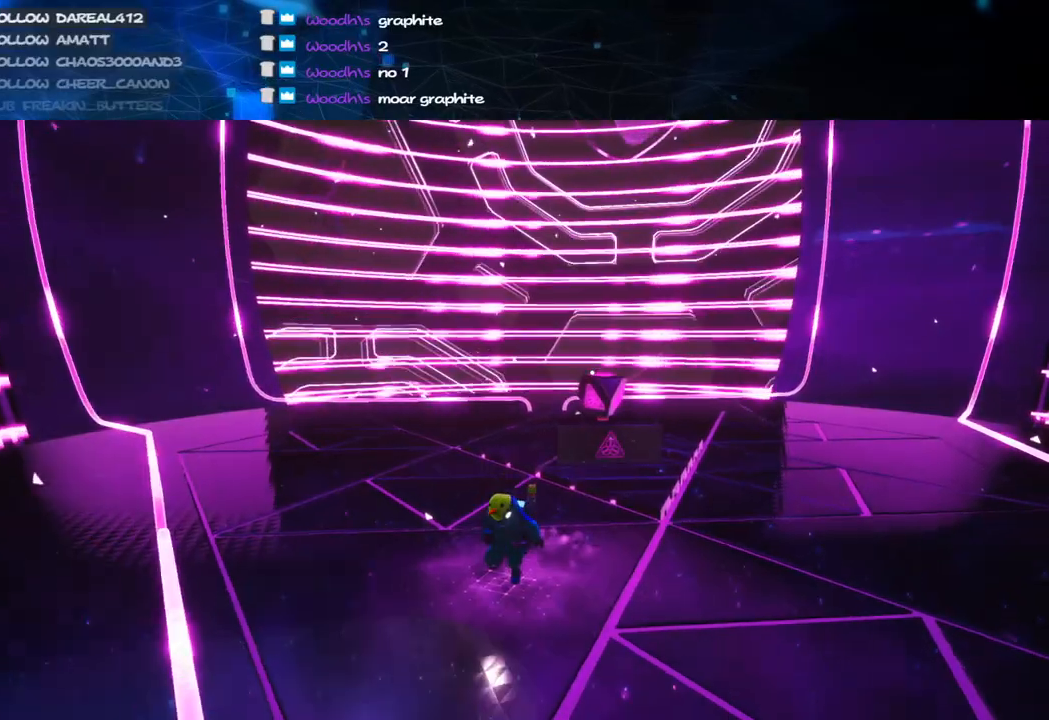
{"keys": ["s"], "mouse": ["right"], "events": [[80, "a", "down"], [400, "a", "up"], [500, "mouse_right", "down"]]}
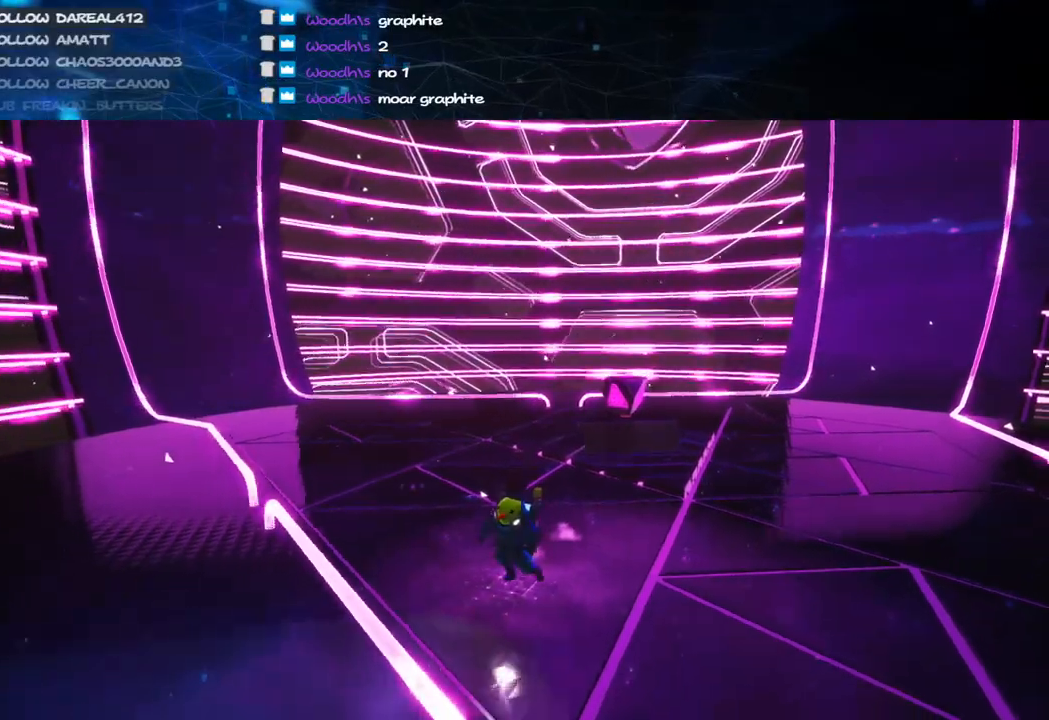
{"keys": ["d", "s"], "mouse": ["right"], "events": [[200, "d", "down"]]}
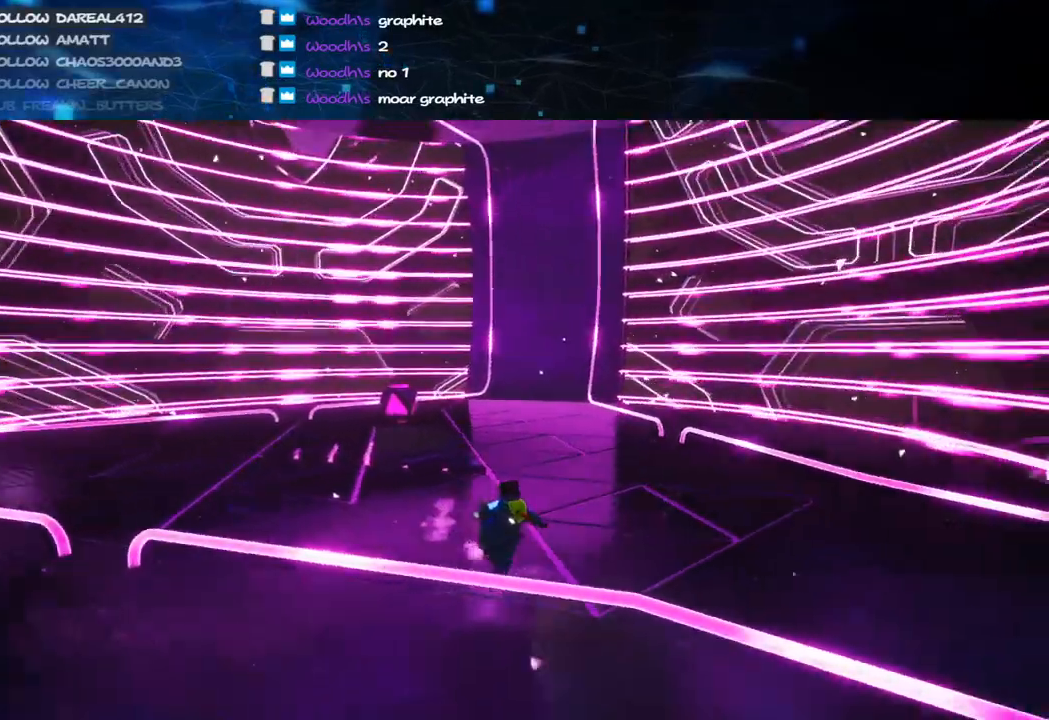
{"keys": ["d"], "mouse": ["right"], "events": [[140, "s", "up"], [240, "mouse_wheel", "down"], [260, "mouse_wheel", "up"]]}
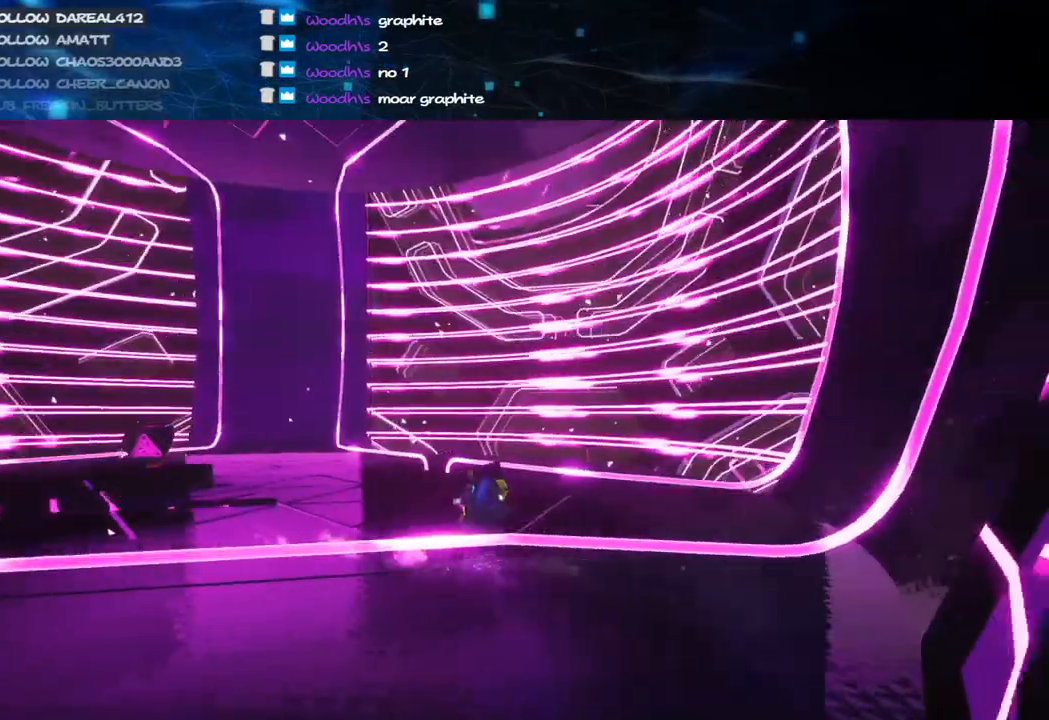
{"keys": [], "mouse": ["right"], "events": [[60, "shift", "down"], [200, "shift", "up"], [420, "d", "up"]]}